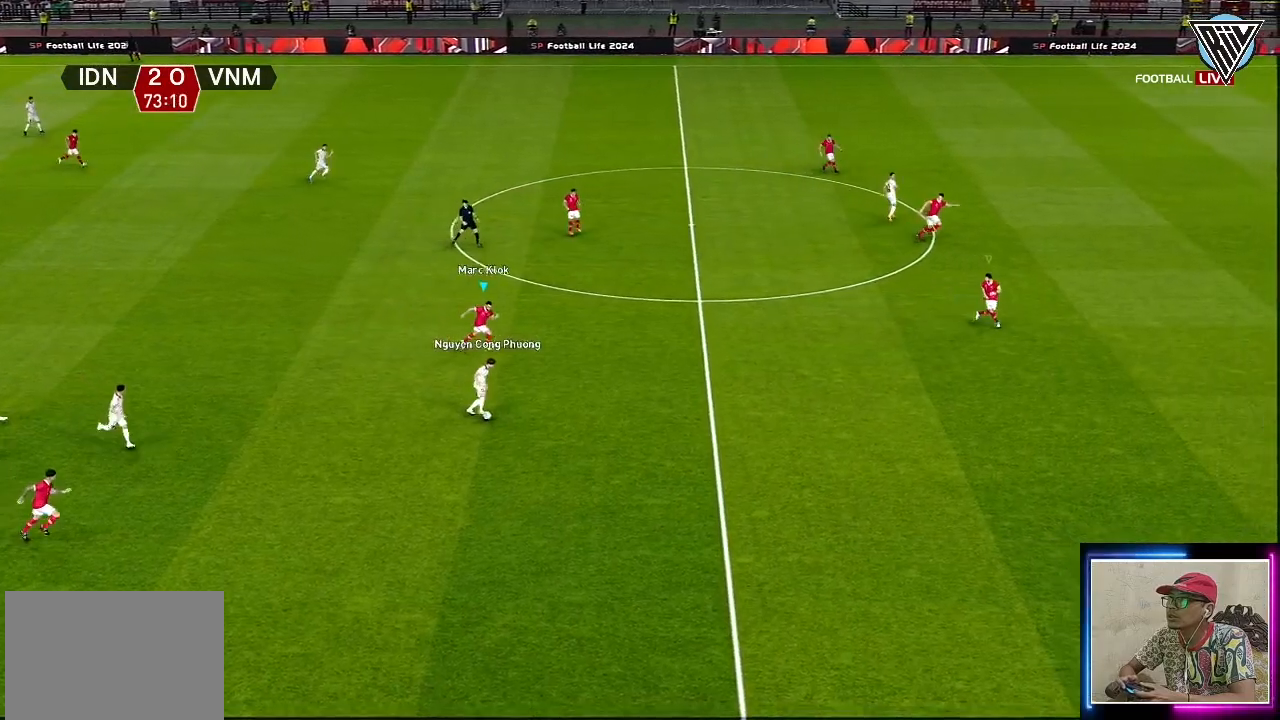
Gameplay with a controller (PlayStation layout); each line is a JSON object with the inputs held at the frame after it. "events" lists button and stick changes between this image and that frame as [ms after this image, input, new state], when the widget could be followed in between. Not read: right_stick.
{"buttons": ["R1", "L3"], "left_stick": "down-right", "events": [[183, "left_stick", "down-right"]]}
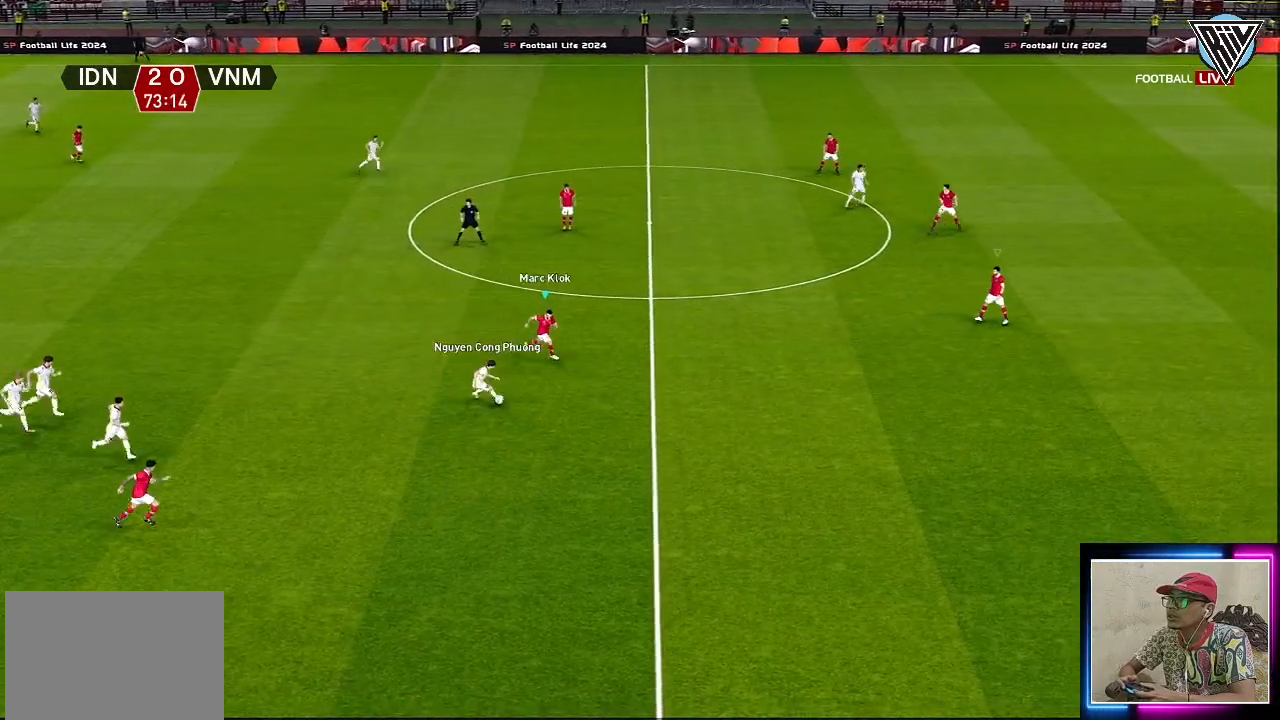
{"buttons": ["CROSS", "R1"], "left_stick": "down-right", "events": [[117, "L3", "up"], [200, "CROSS", "down"]]}
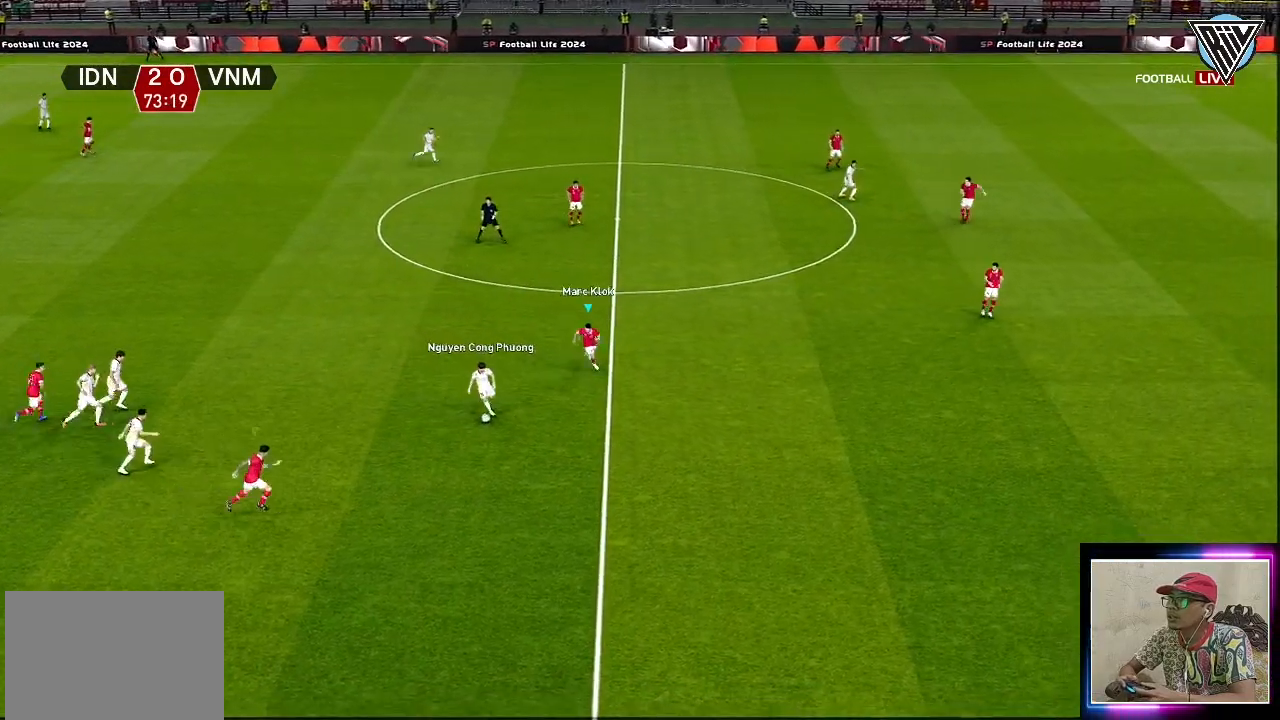
{"buttons": ["CROSS", "R1"], "left_stick": "down-right", "events": []}
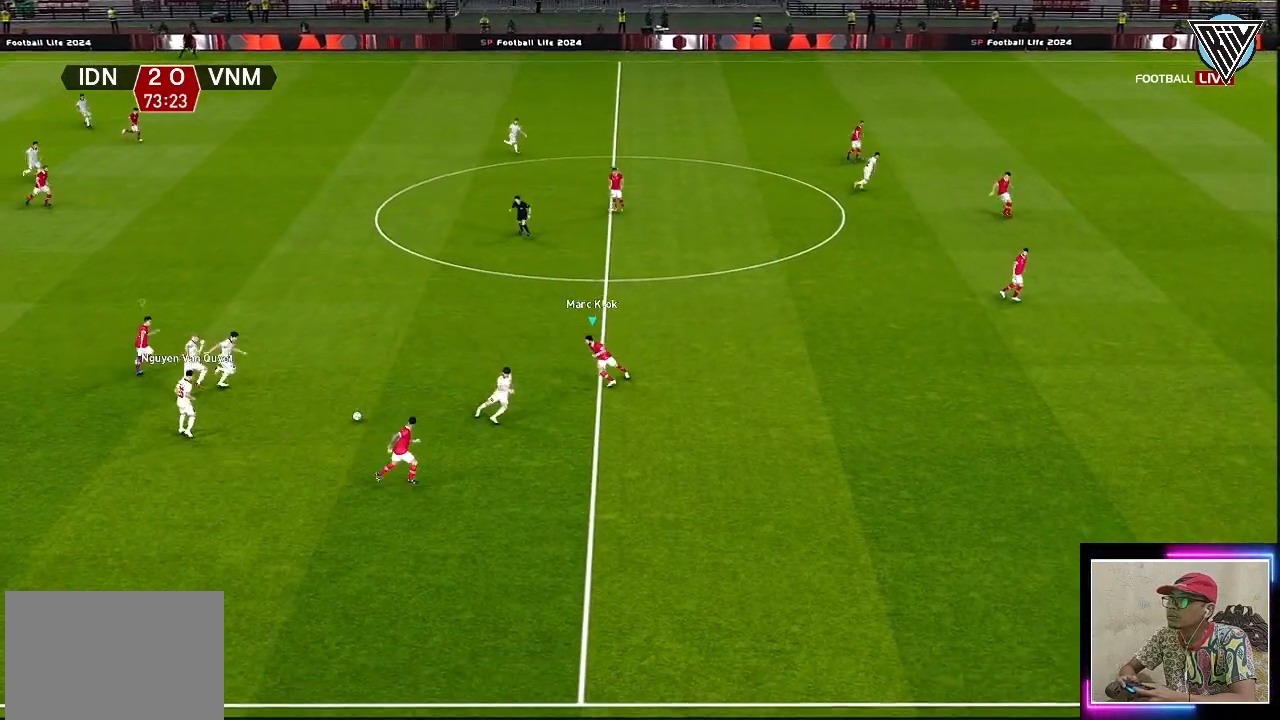
{"buttons": ["CROSS", "R1"], "left_stick": "down-right", "events": [[166, "L1", "down"], [283, "L1", "up"]]}
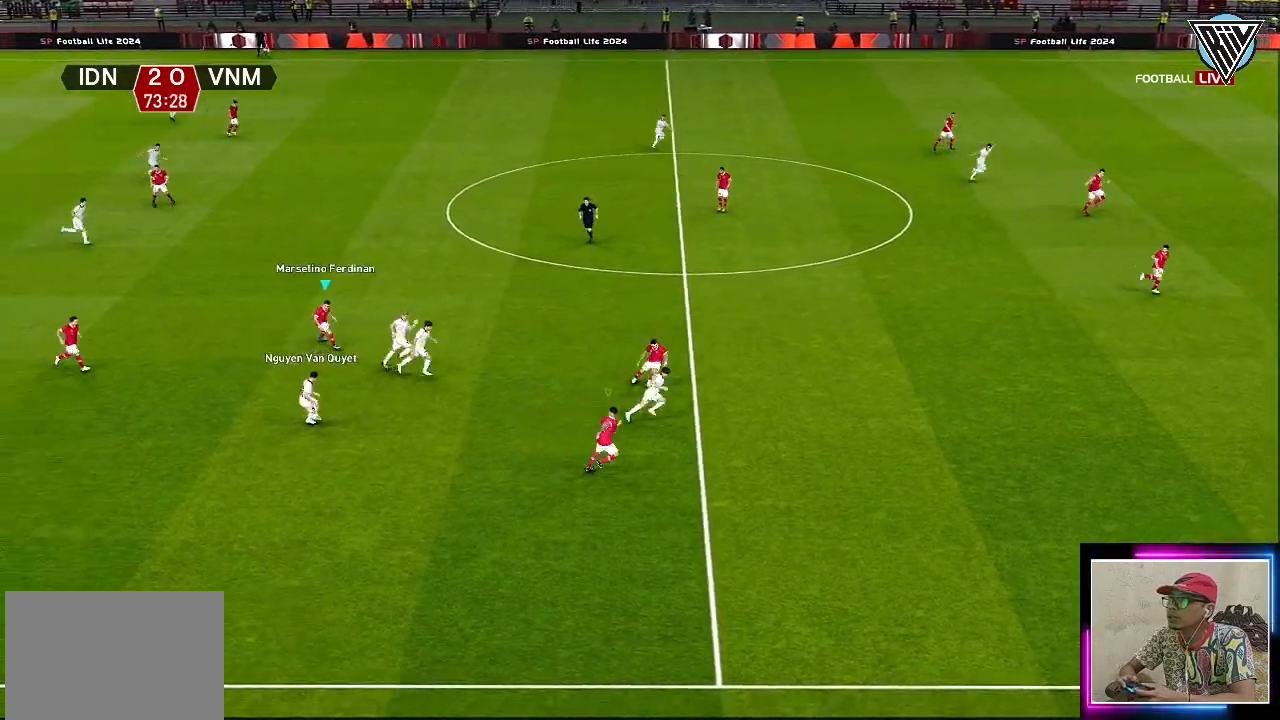
{"buttons": ["CROSS", "R1"], "left_stick": "down-right", "events": [[17, "L1", "down"], [150, "L1", "up"]]}
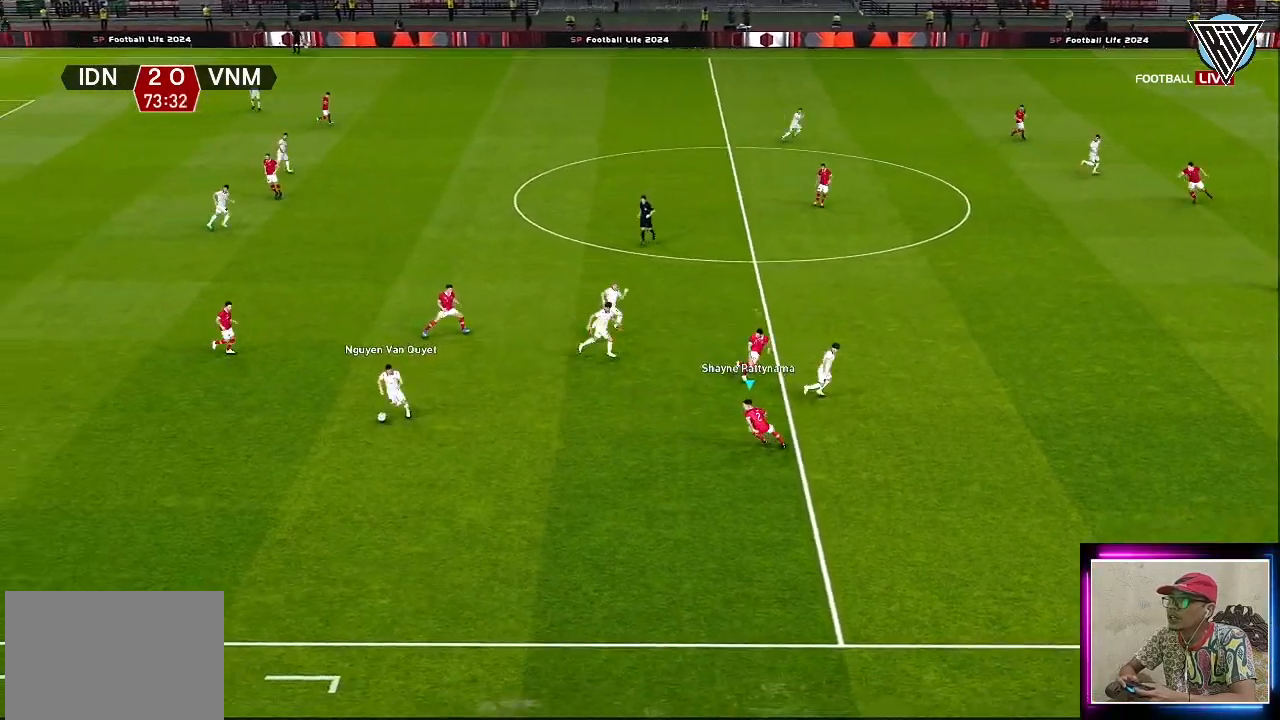
{"buttons": ["CROSS", "R1"], "left_stick": "down", "events": [[433, "left_stick", "down"]]}
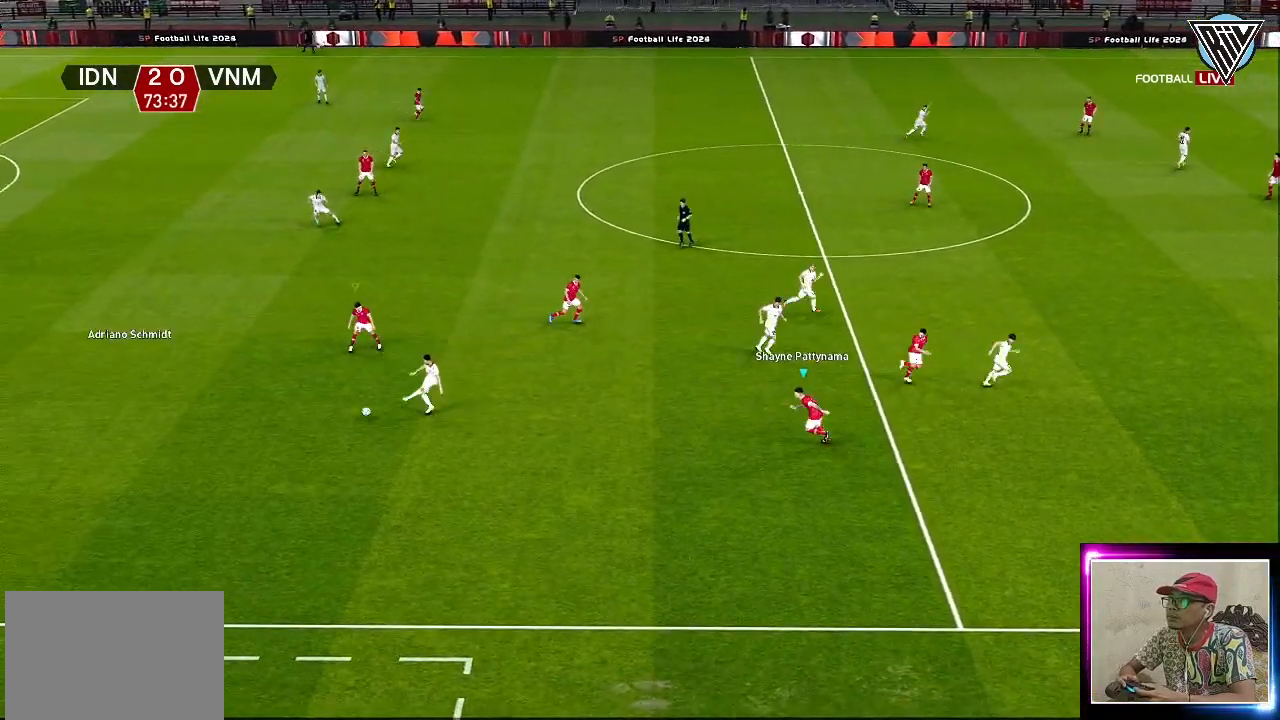
{"buttons": ["CROSS", "R1"], "left_stick": "down", "events": [[284, "L1", "down"], [451, "L1", "up"]]}
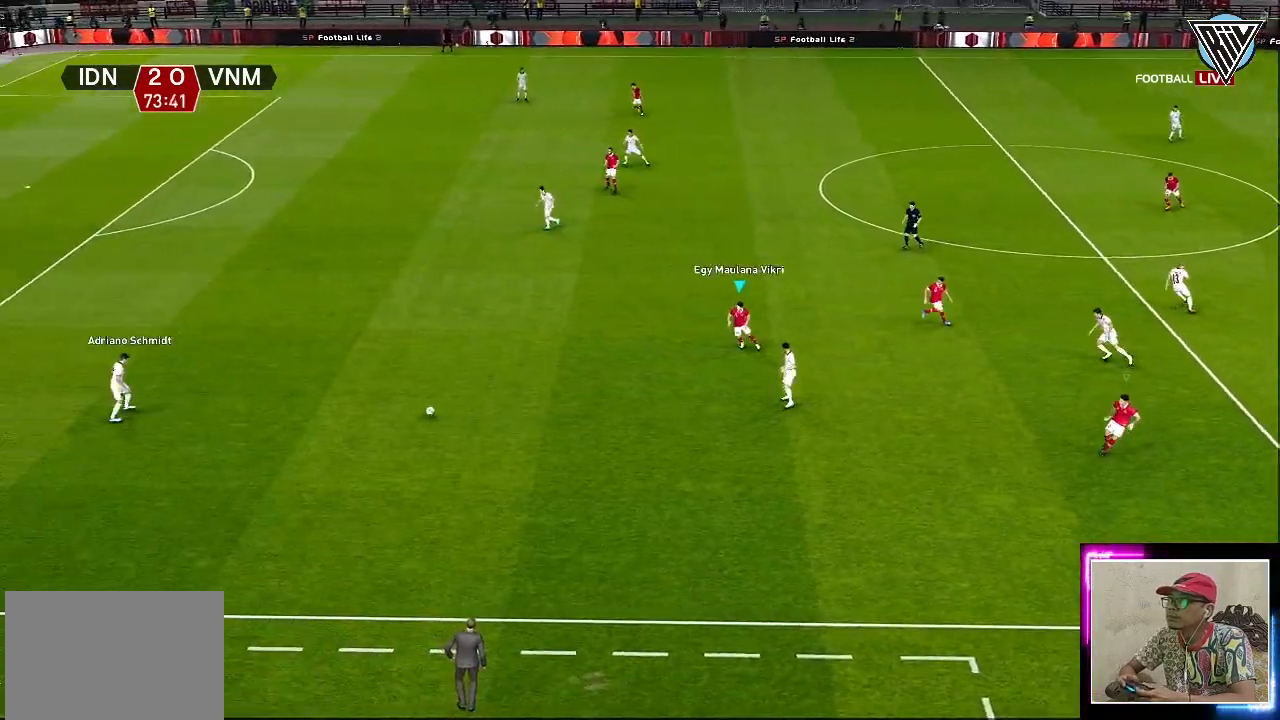
{"buttons": ["R1"], "left_stick": "down", "events": [[283, "CROSS", "up"]]}
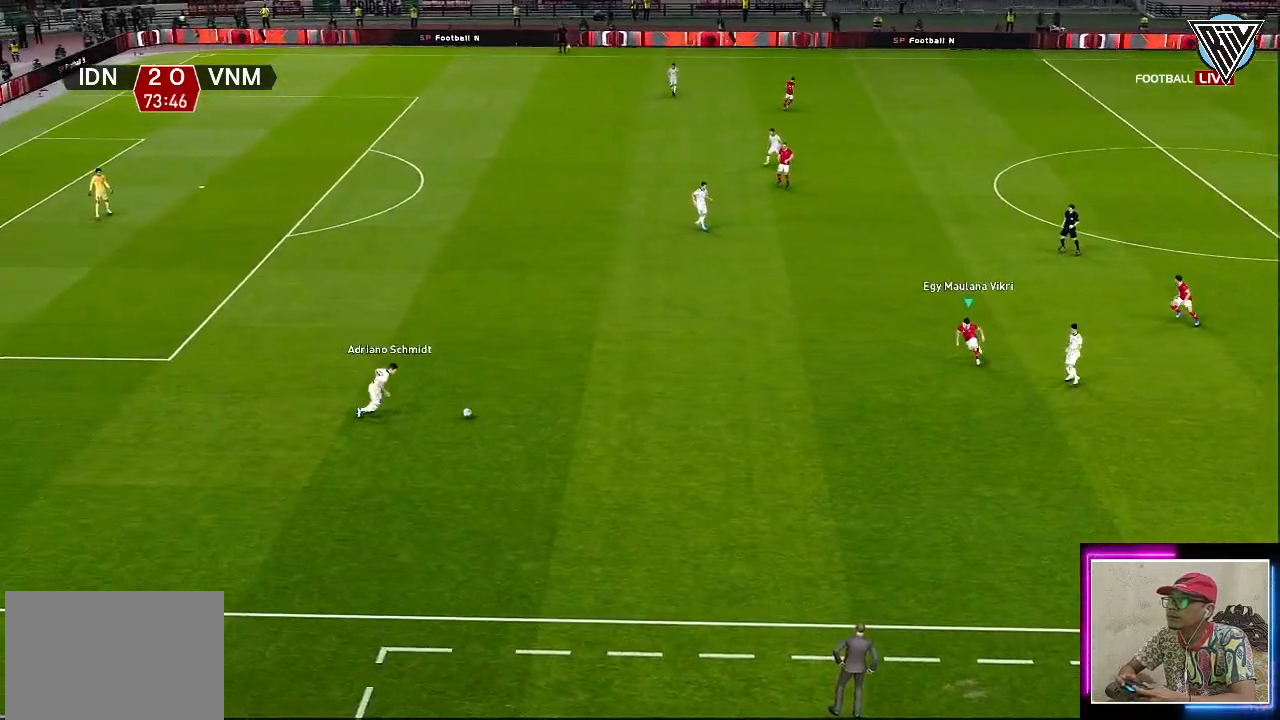
{"buttons": ["CROSS", "R1"], "left_stick": "center", "events": [[367, "left_stick", "center"], [400, "CROSS", "down"]]}
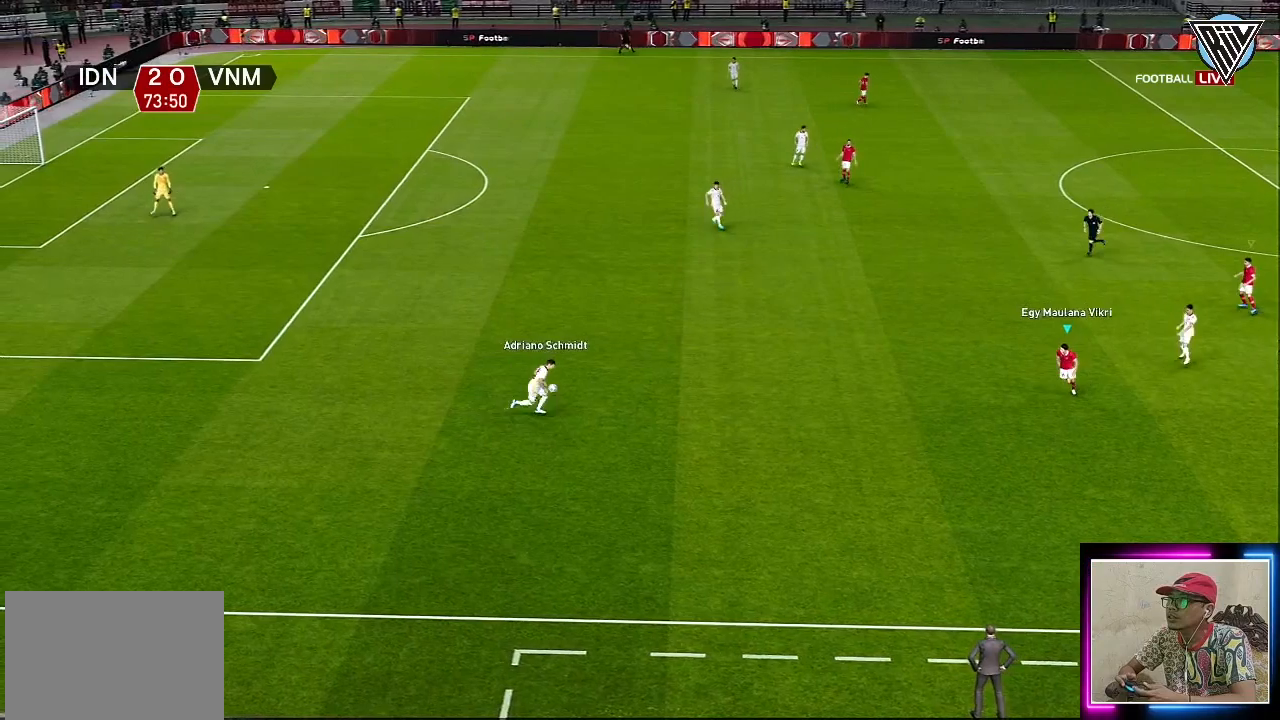
{"buttons": ["CROSS", "R1"], "left_stick": "center", "events": []}
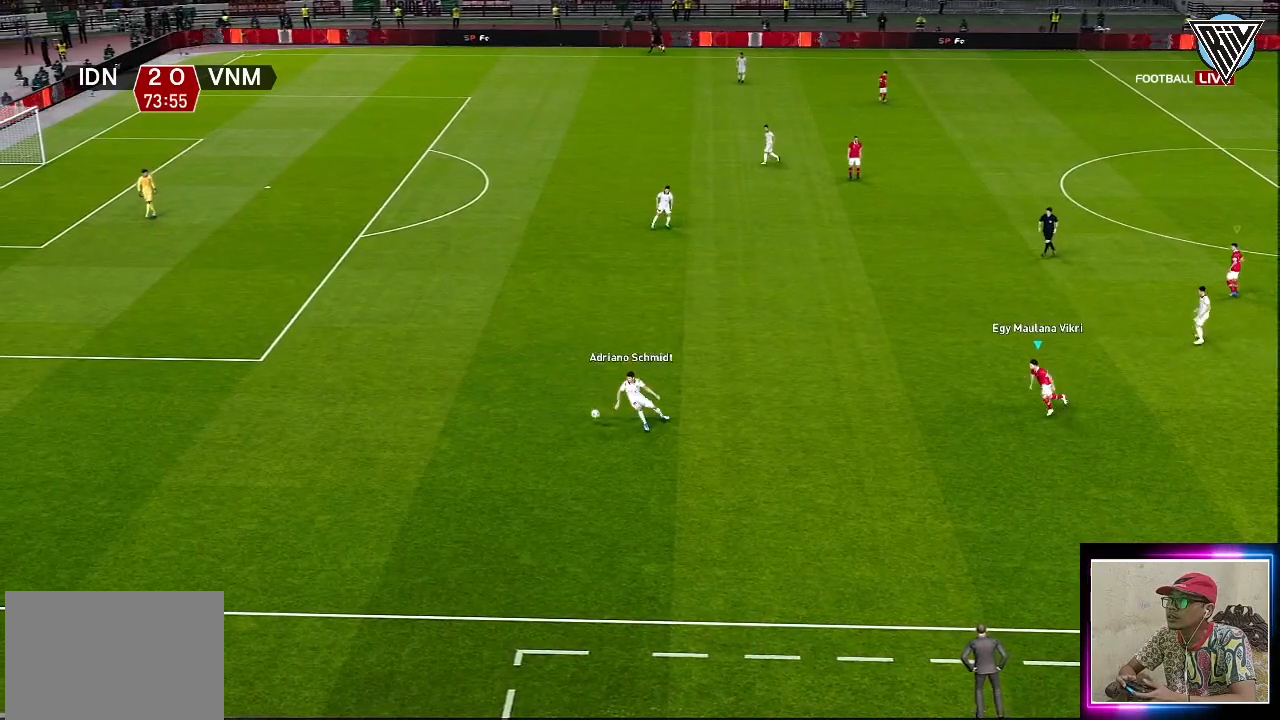
{"buttons": ["CROSS", "R1"], "left_stick": "center", "events": []}
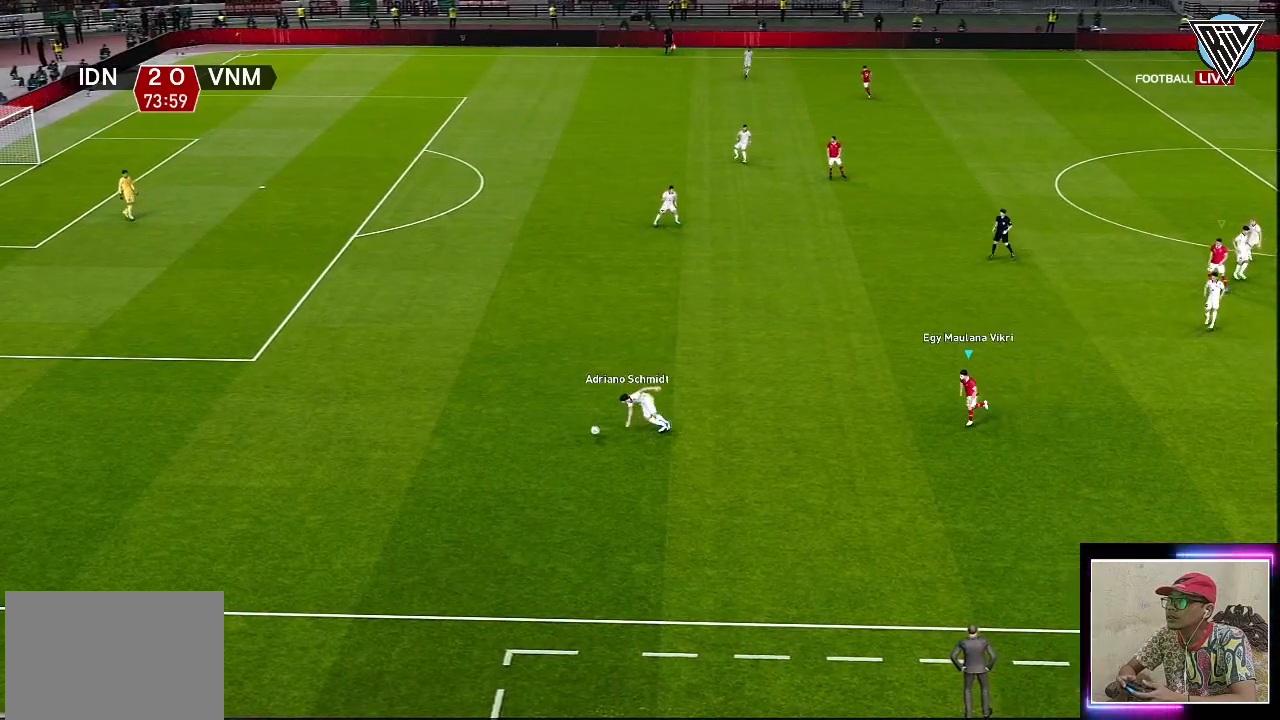
{"buttons": ["CROSS", "R1"], "left_stick": "left", "events": [[100, "left_stick", "left"]]}
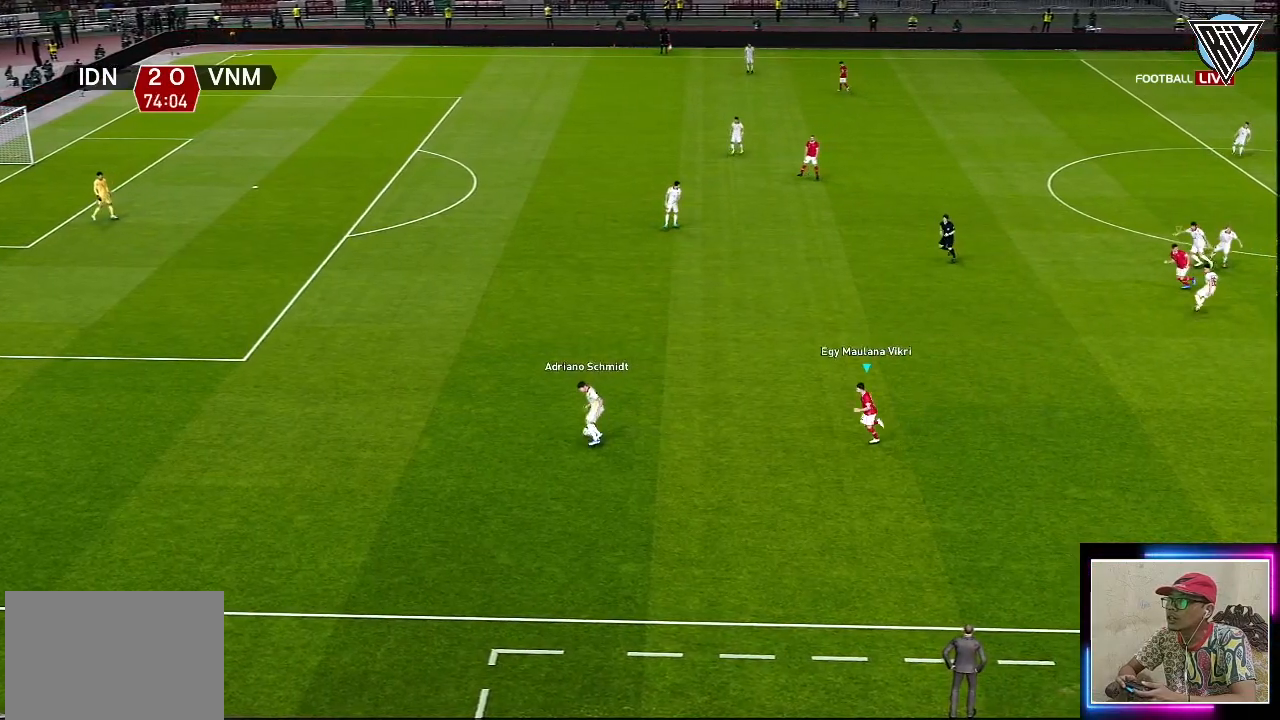
{"buttons": ["CROSS", "R1"], "left_stick": "up-left", "events": [[350, "left_stick", "up-left"]]}
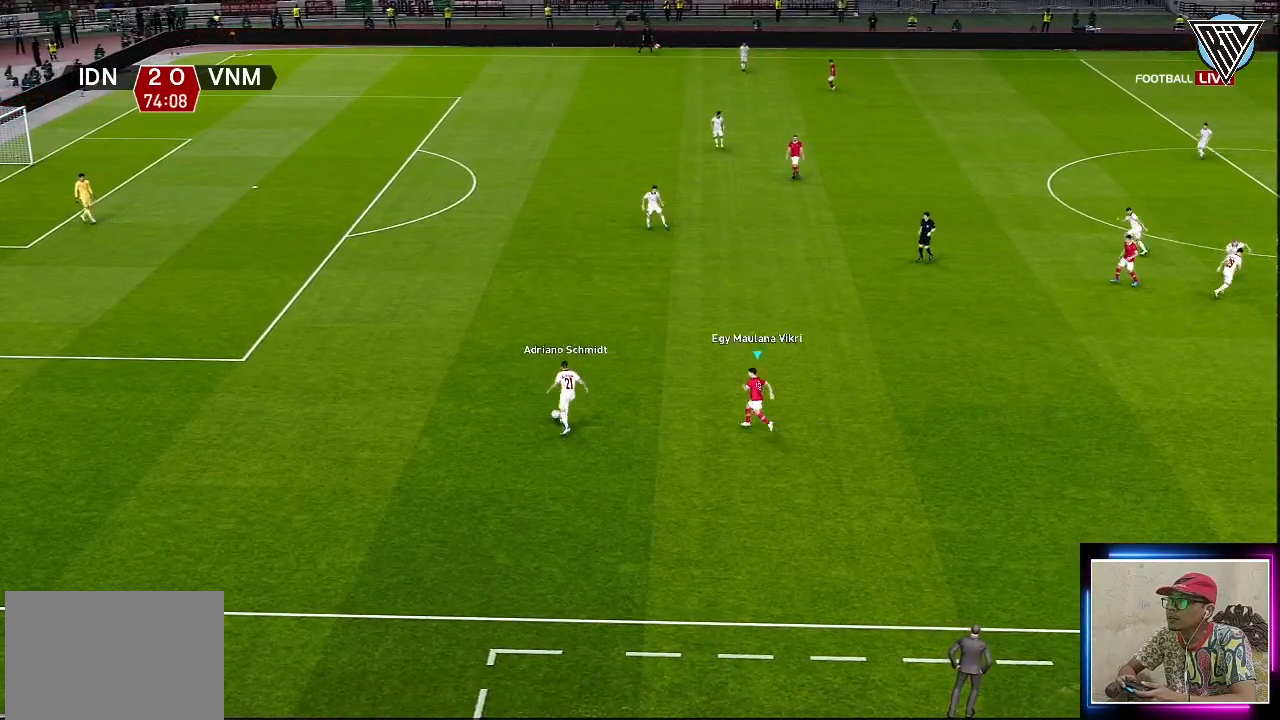
{"buttons": ["CROSS", "R1"], "left_stick": "up", "events": [[16, "left_stick", "up"]]}
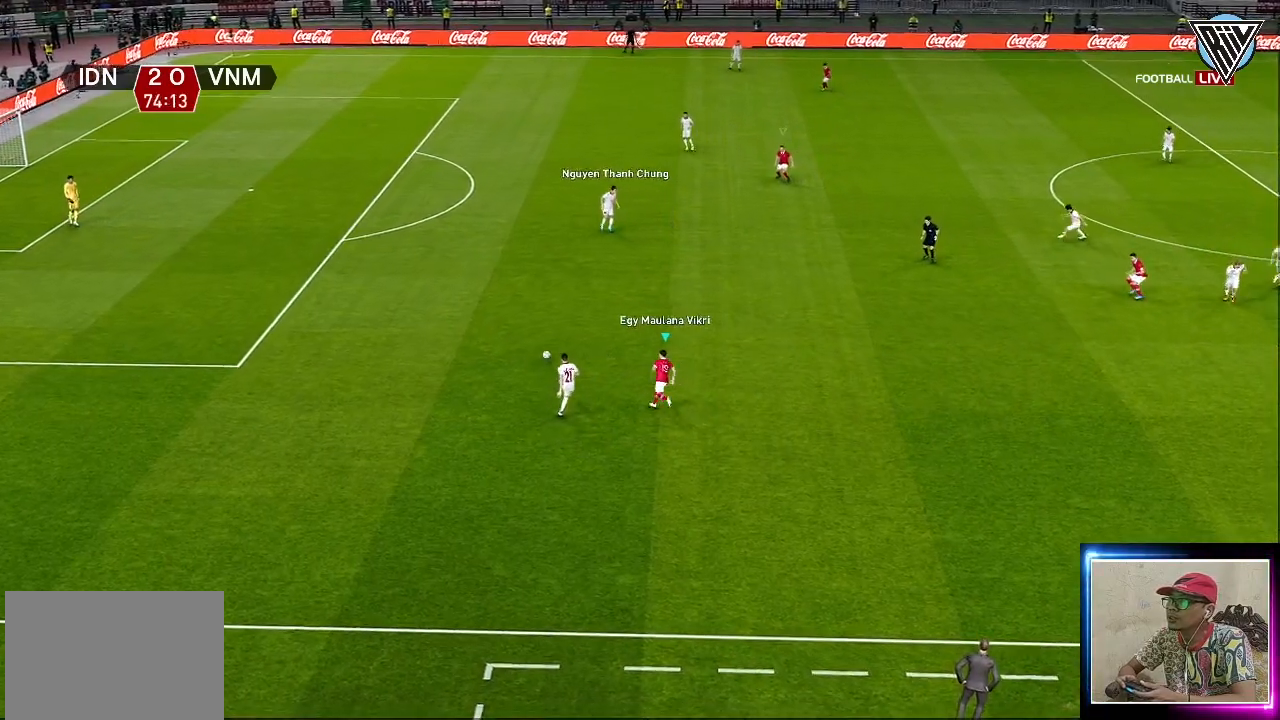
{"buttons": ["CROSS", "R1"], "left_stick": "center", "events": [[83, "L1", "down"], [234, "L1", "up"], [267, "left_stick", "center"]]}
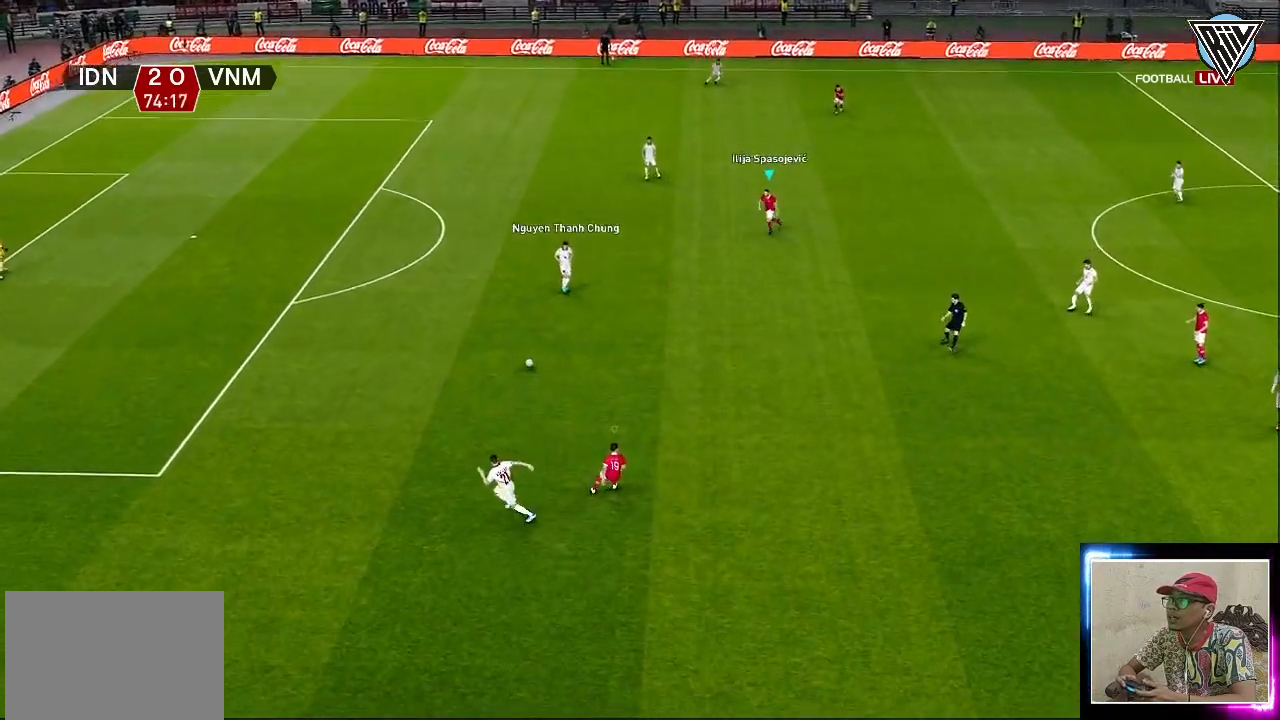
{"buttons": ["CROSS", "R1"], "left_stick": "center", "events": []}
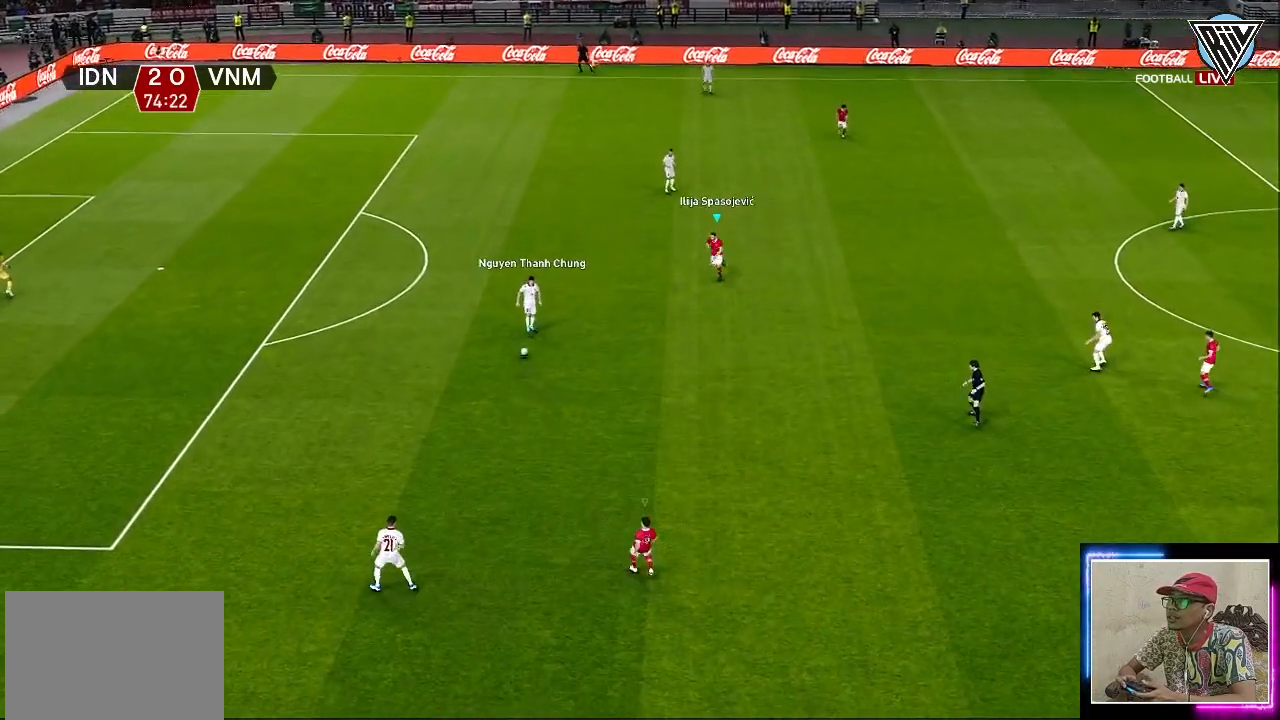
{"buttons": ["CROSS", "R1"], "left_stick": "center", "events": []}
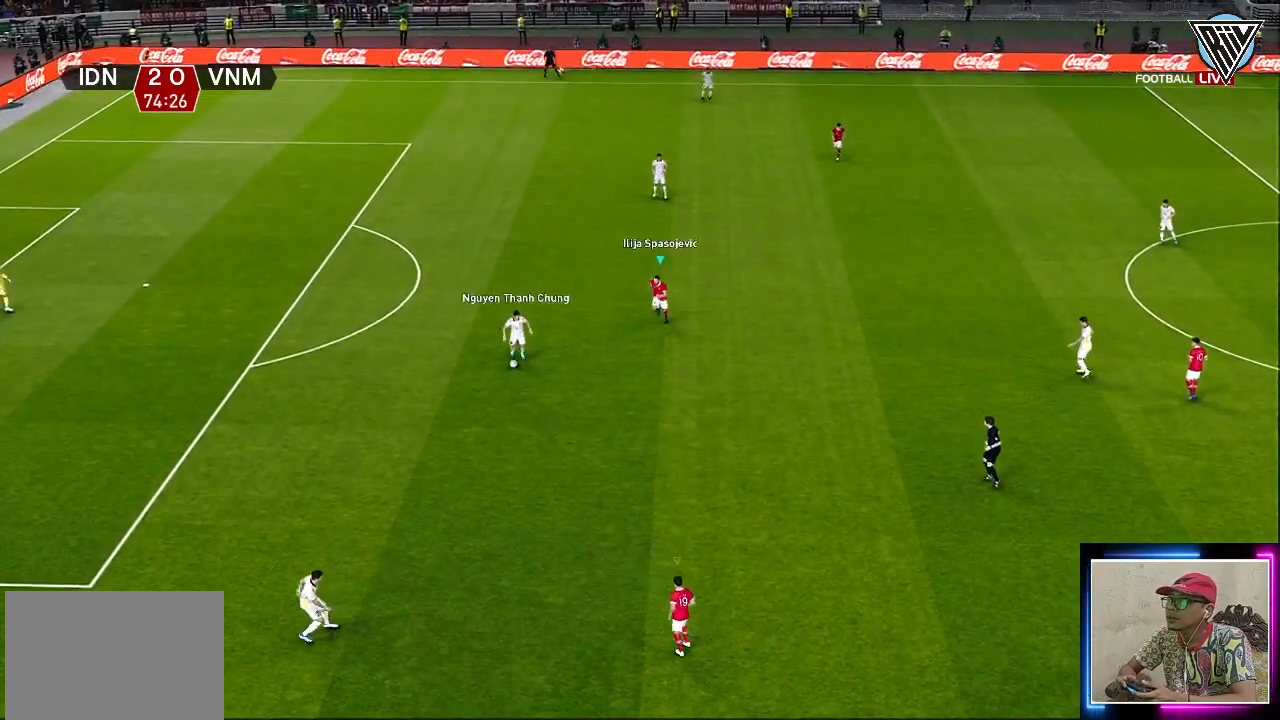
{"buttons": ["CROSS", "R1"], "left_stick": "center", "events": []}
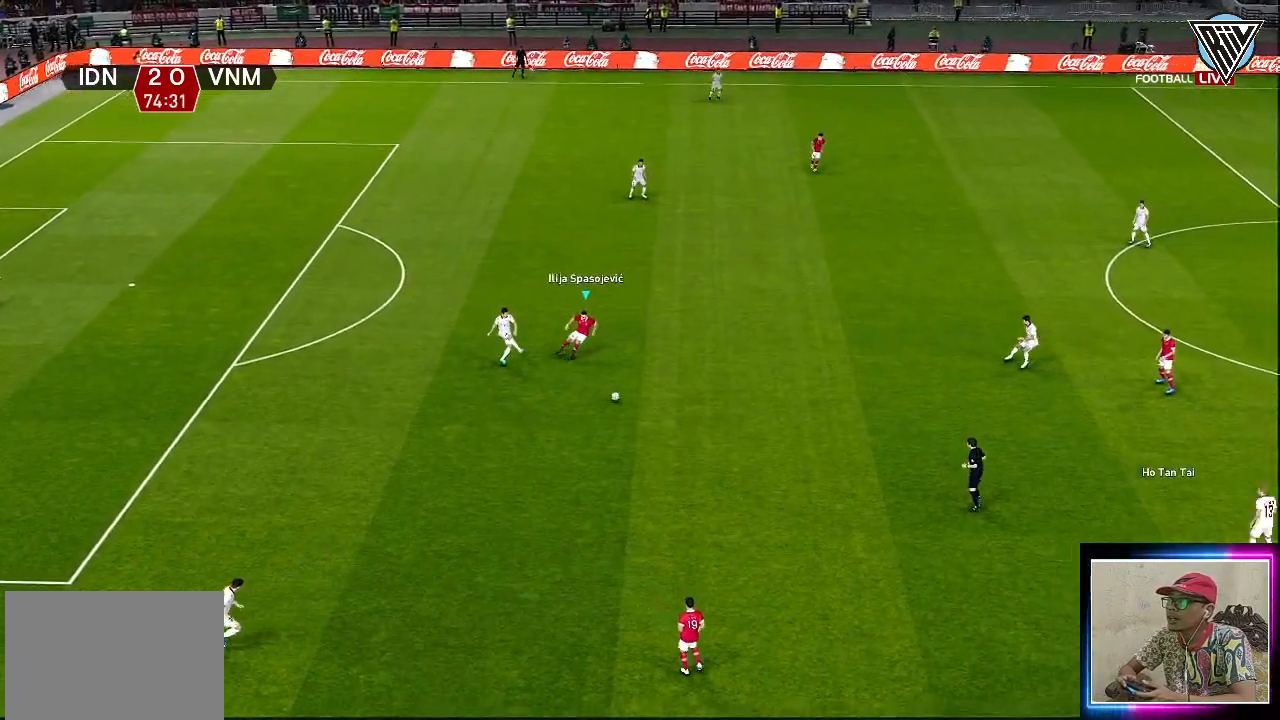
{"buttons": ["CROSS", "R1"], "left_stick": "center", "events": [[83, "L1", "down"], [217, "L1", "up"]]}
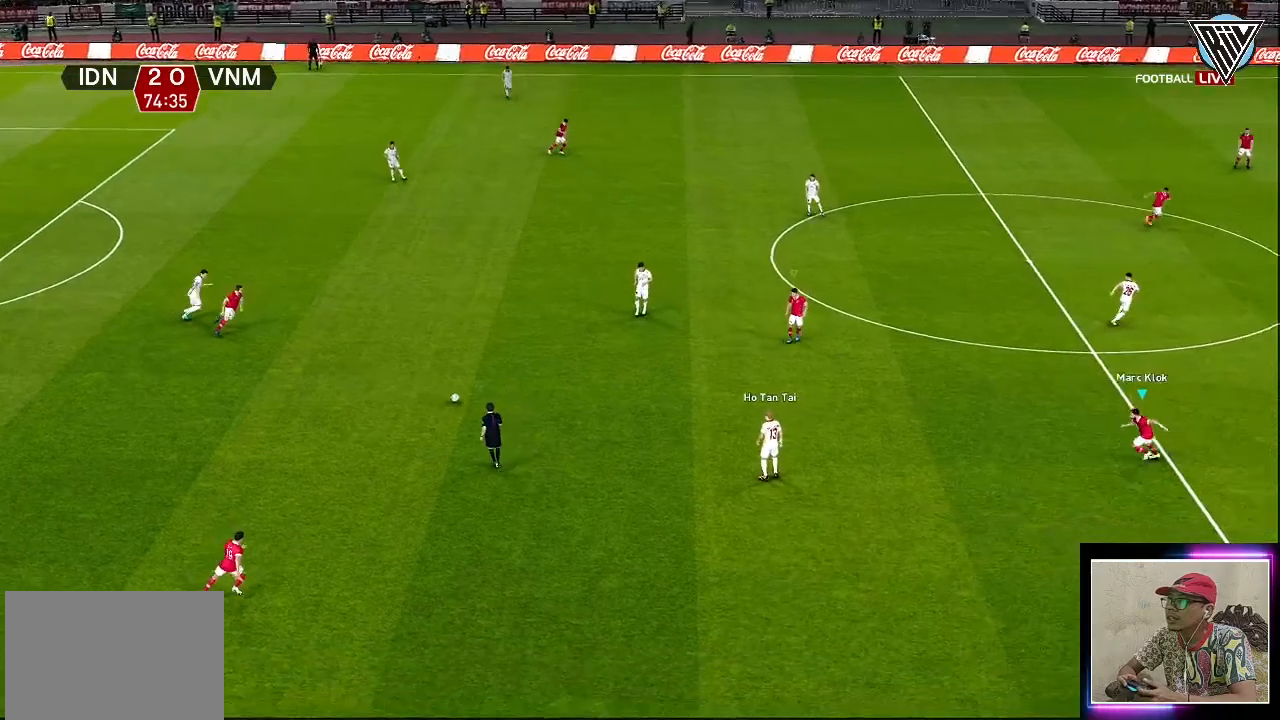
{"buttons": ["CROSS", "R1"], "left_stick": "center", "events": []}
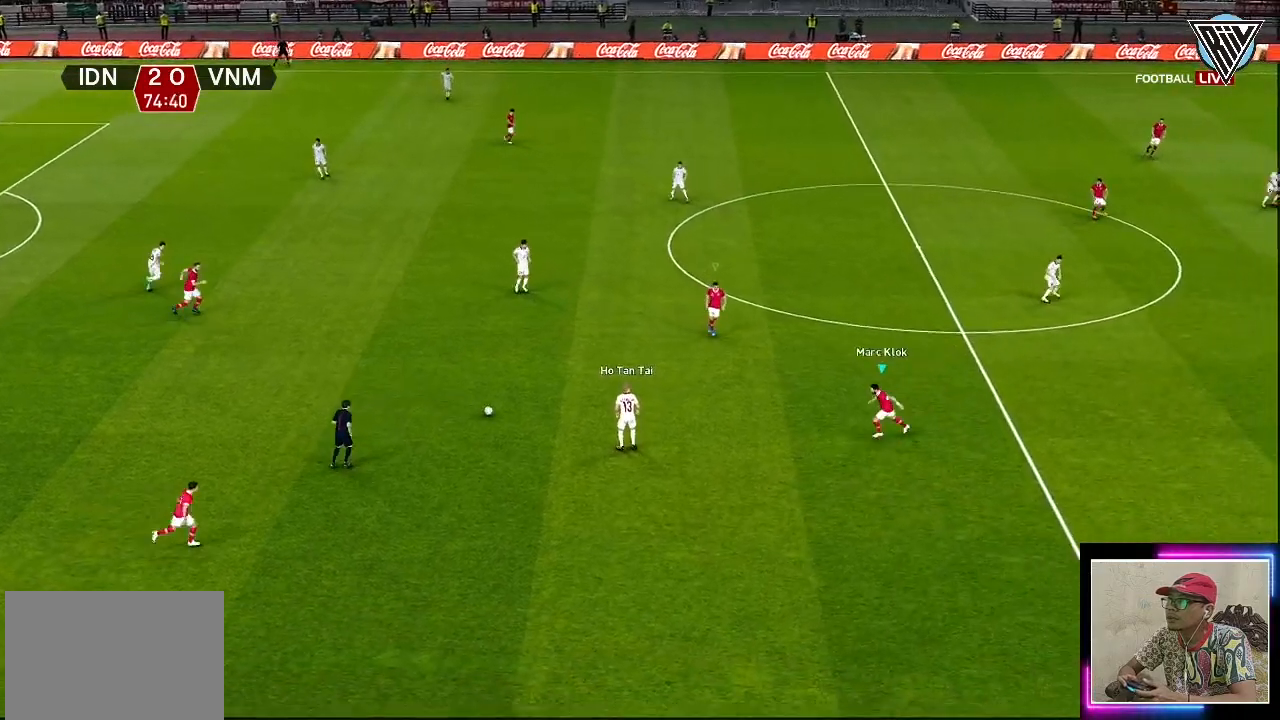
{"buttons": ["CROSS", "R1"], "left_stick": "center", "events": []}
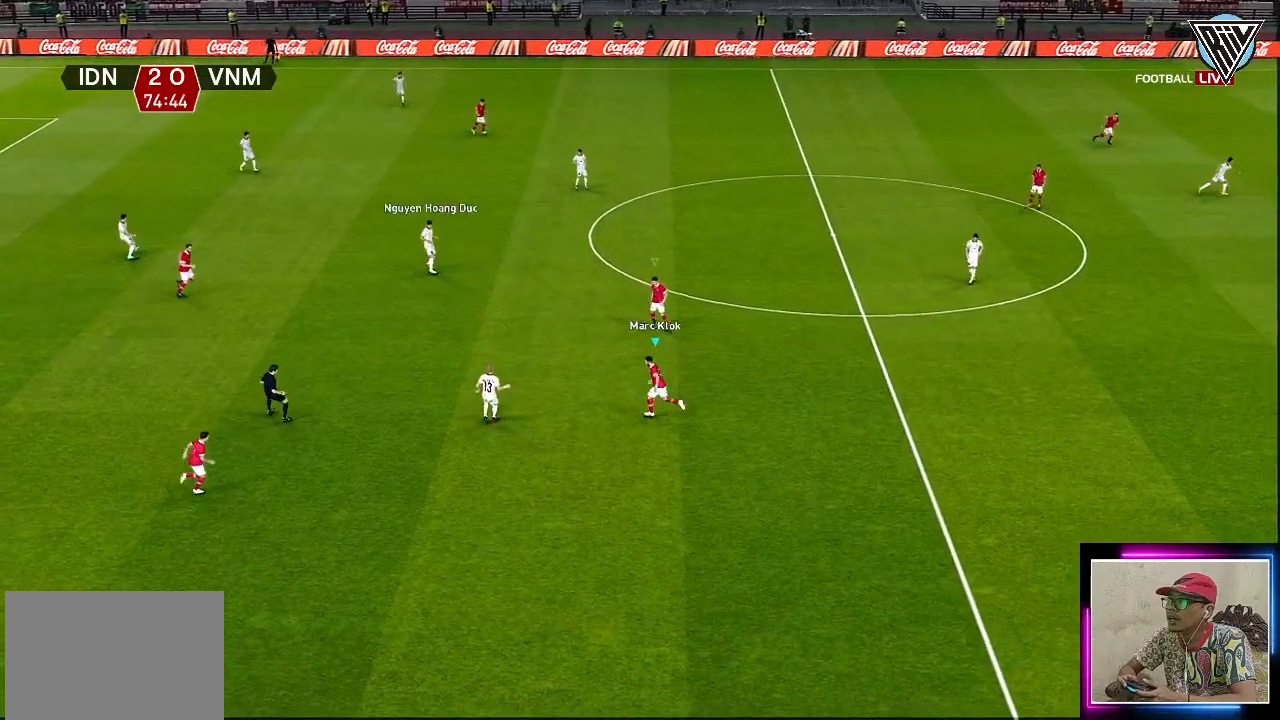
{"buttons": ["CROSS", "R1"], "left_stick": "center", "events": [[250, "L1", "down"], [400, "L1", "up"]]}
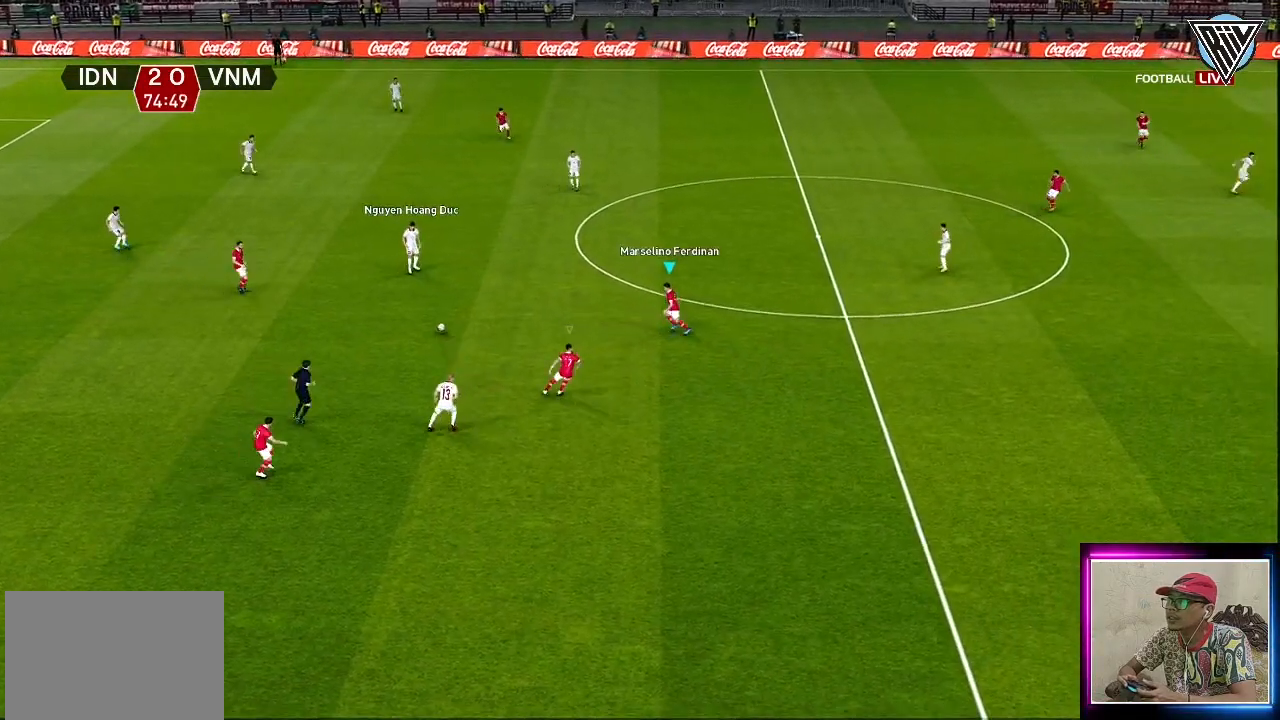
{"buttons": ["R1"], "left_stick": "up", "events": [[334, "left_stick", "up"], [400, "CROSS", "up"]]}
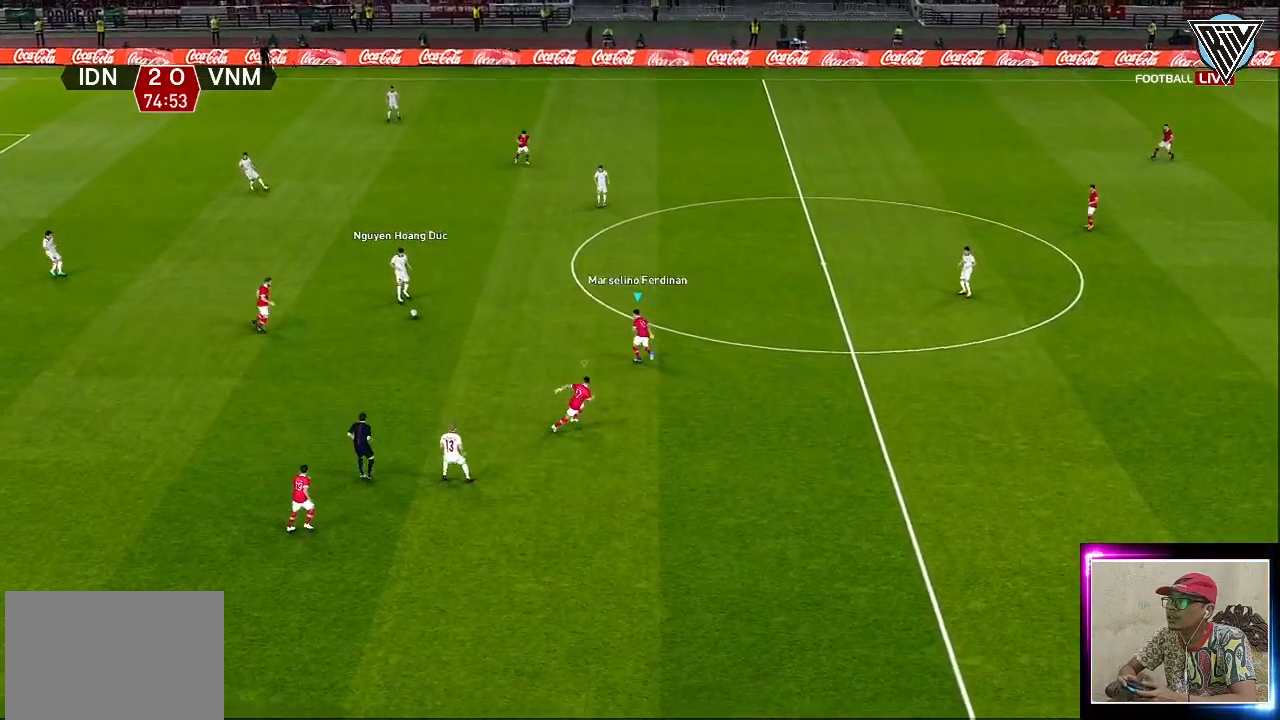
{"buttons": ["R1"], "left_stick": "up", "events": []}
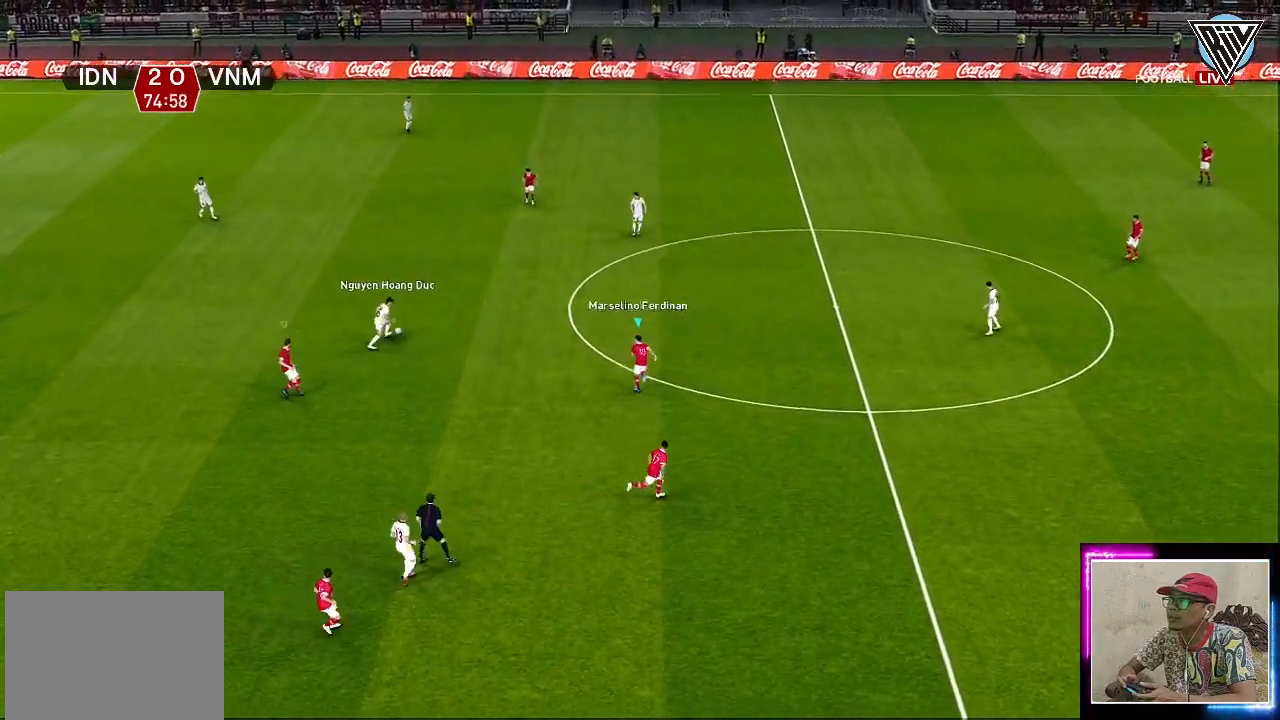
{"buttons": ["CROSS", "R1"], "left_stick": "up", "events": [[434, "CROSS", "down"]]}
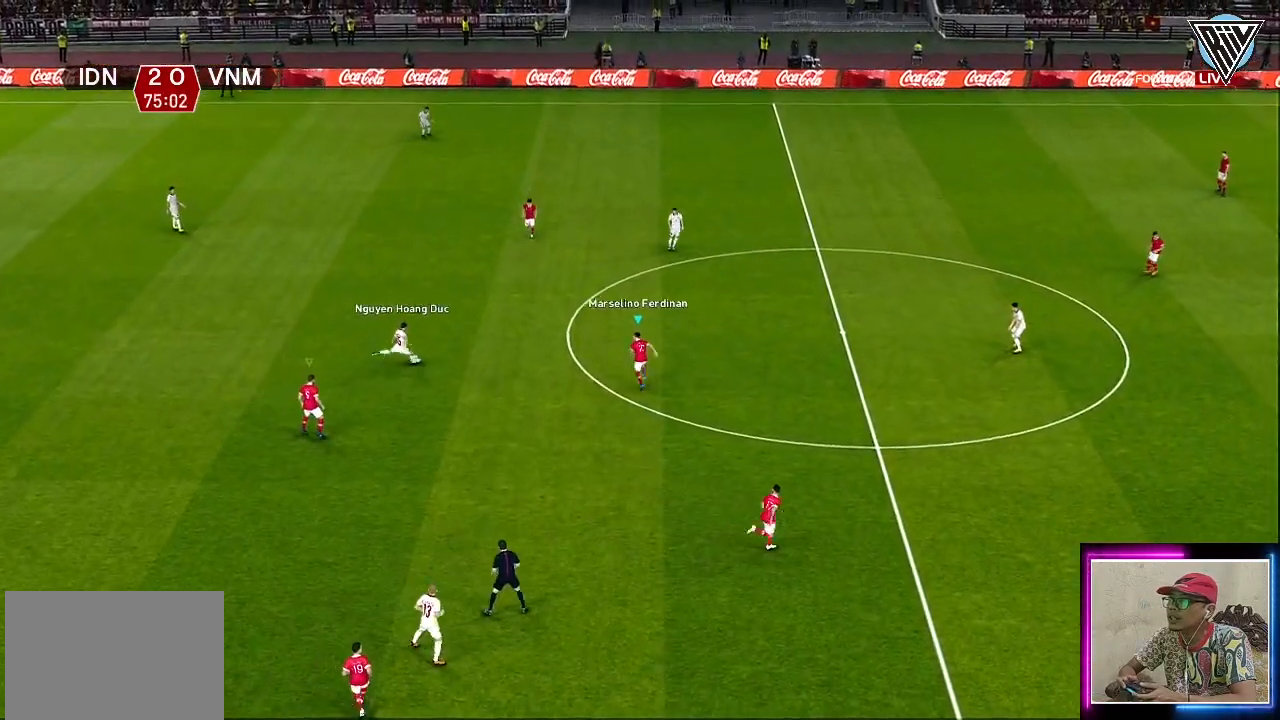
{"buttons": ["CROSS", "R1"], "left_stick": "up", "events": []}
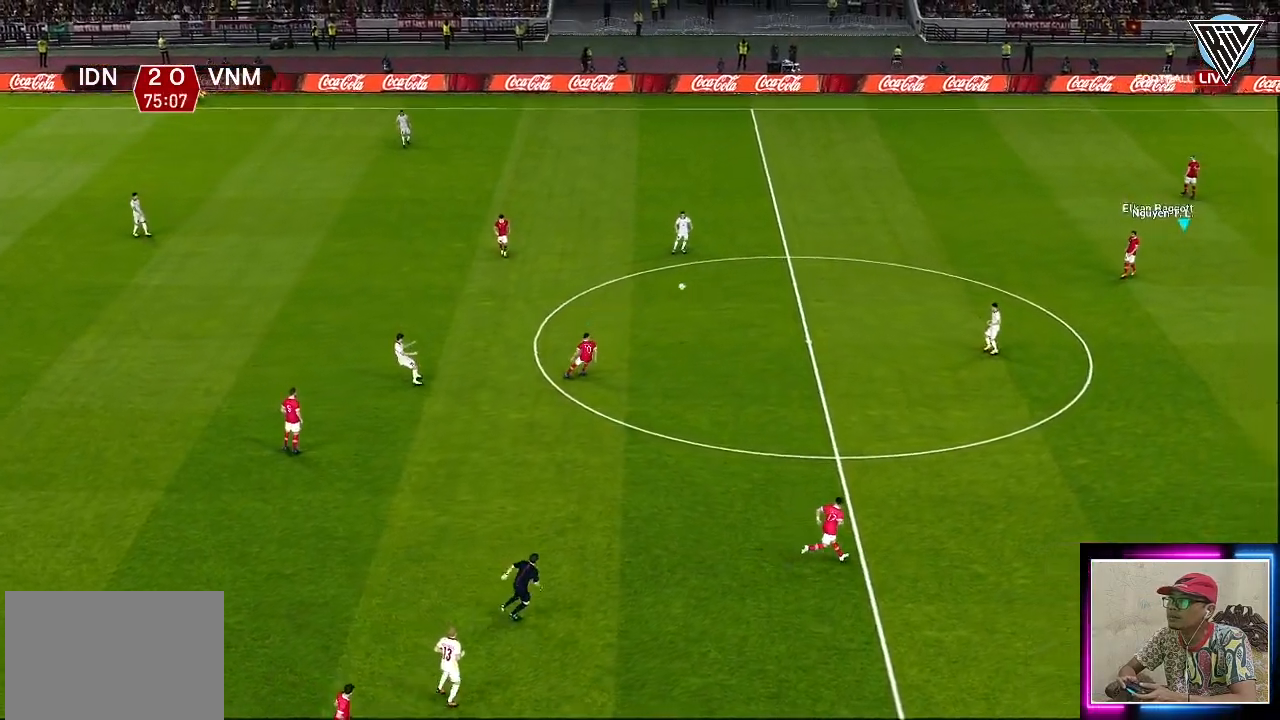
{"buttons": ["R1"], "left_stick": "left", "events": [[134, "CROSS", "up"], [167, "left_stick", "left"]]}
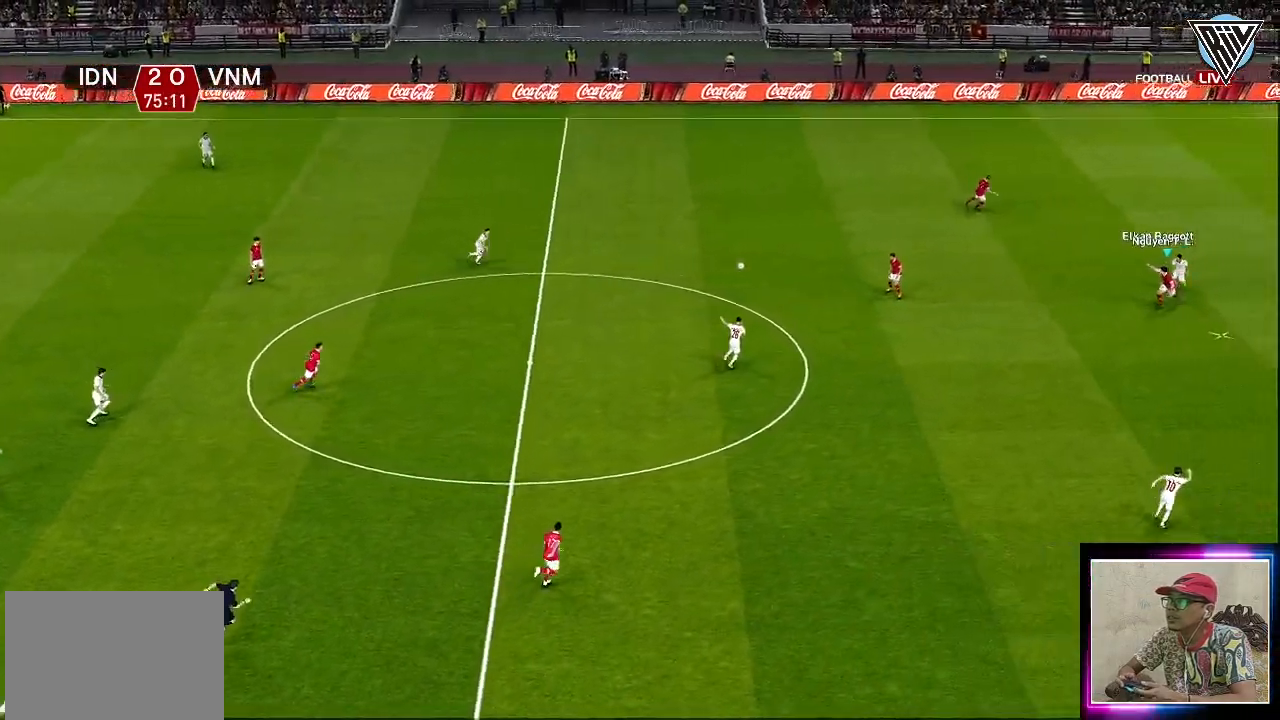
{"buttons": ["R1"], "left_stick": "left", "events": [[50, "CROSS", "down"], [216, "CROSS", "up"]]}
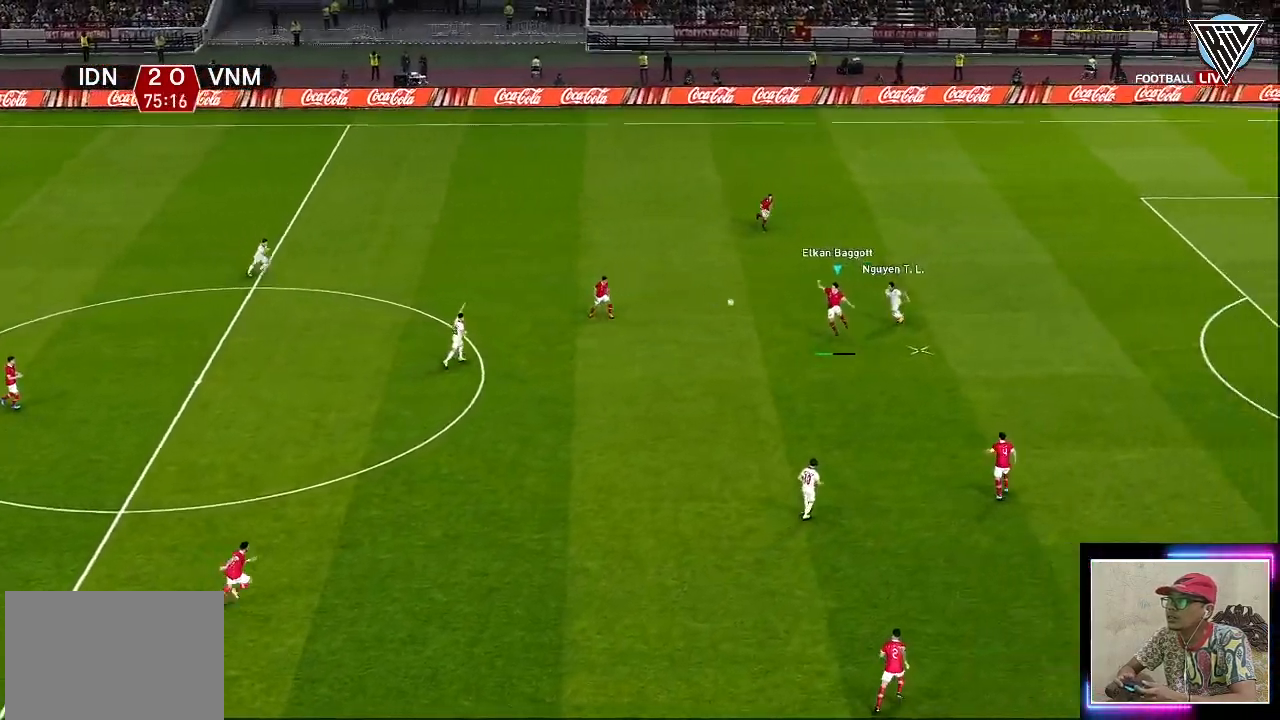
{"buttons": ["R1"], "left_stick": "left", "events": []}
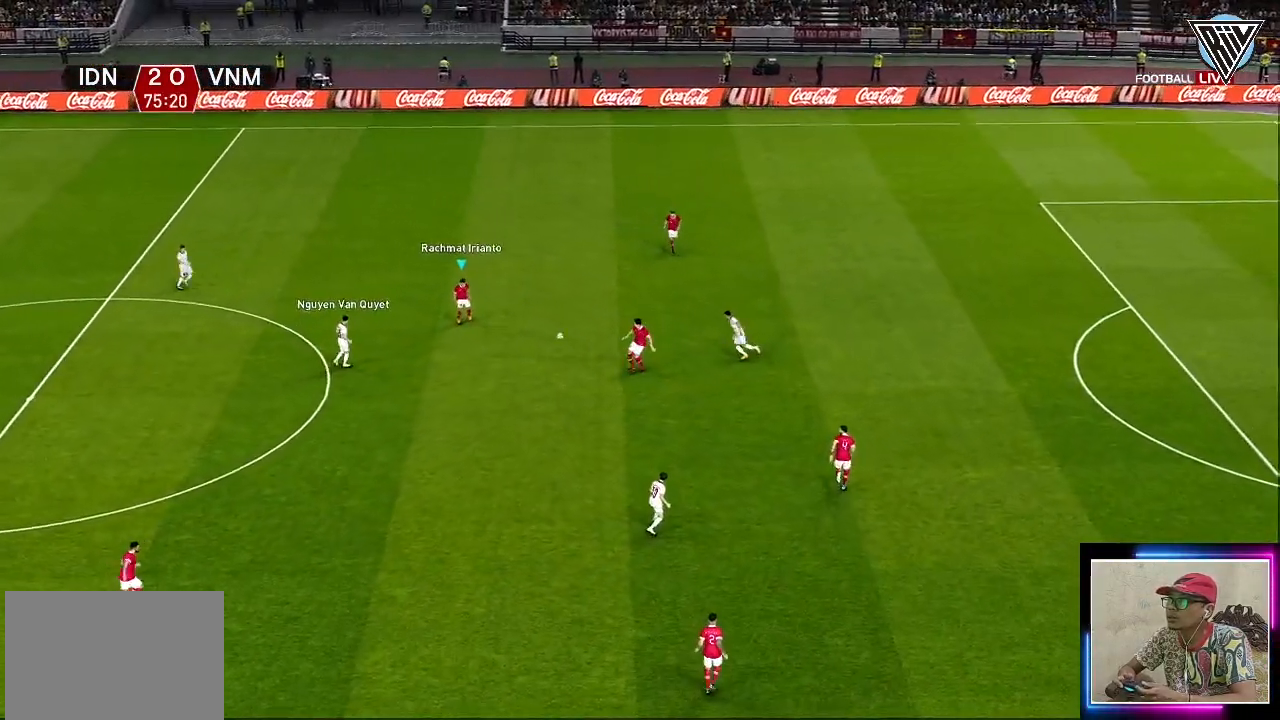
{"buttons": [], "left_stick": "up", "events": [[66, "R1", "up"], [133, "left_stick", "up"]]}